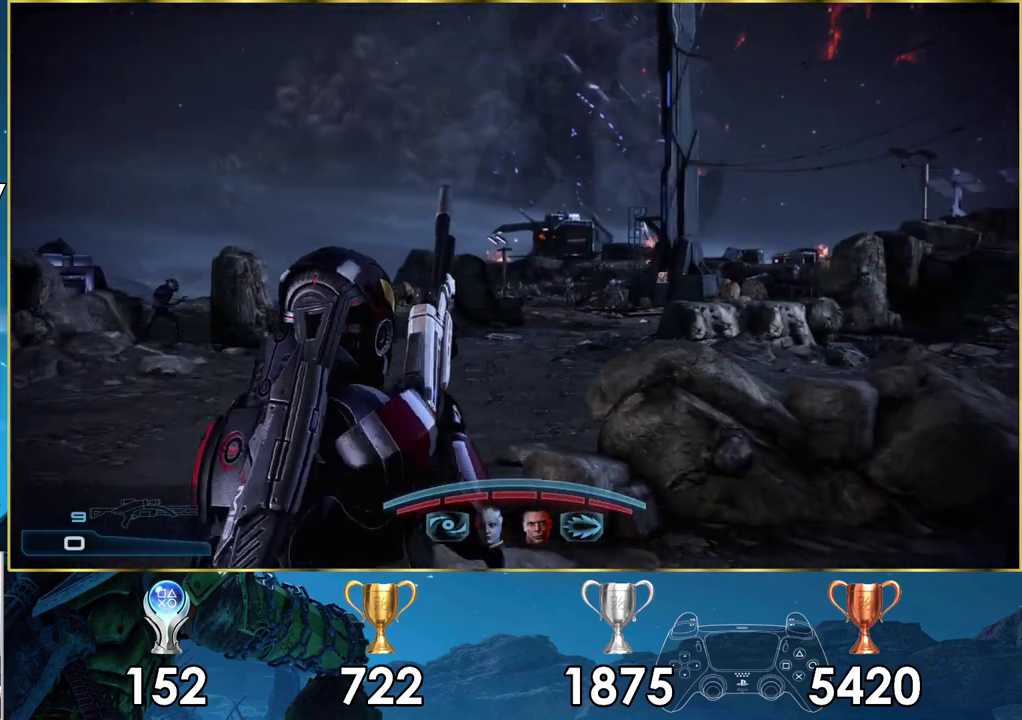
Gameplay with a controller (PlayStation layout); each line is a JSON object with the inputs held at the frame after it (dt_ms = milliseconds from this image to that frame). "events" lists button and stick changes between this image and that frame as [ms after this image, input, new state], when the widget could be followed in between. Not read: L1.
{"dt_ms": 100, "buttons": [], "left_stick": "down-left", "right_stick": "left", "events": [[17, "left_stick", "up-right"], [17, "right_stick", "left"], [67, "left_stick", "down-left"]]}
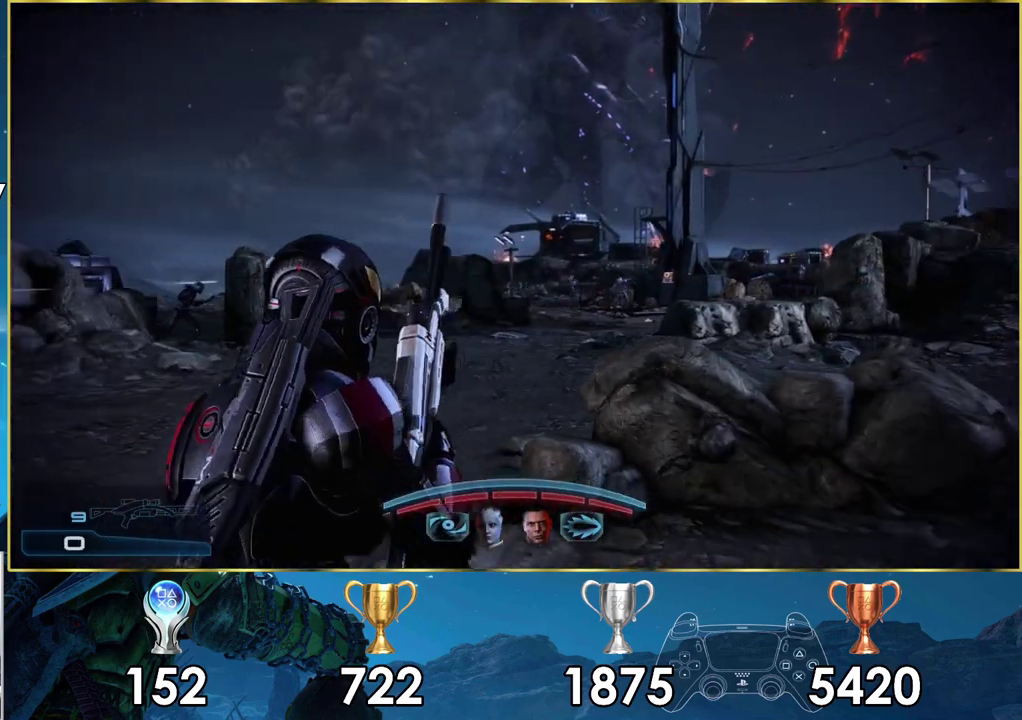
{"dt_ms": 400, "buttons": [], "left_stick": "down", "right_stick": "center", "events": [[17, "left_stick", "left"], [100, "left_stick", "down-left"], [167, "left_stick", "down"], [183, "right_stick", "center"]]}
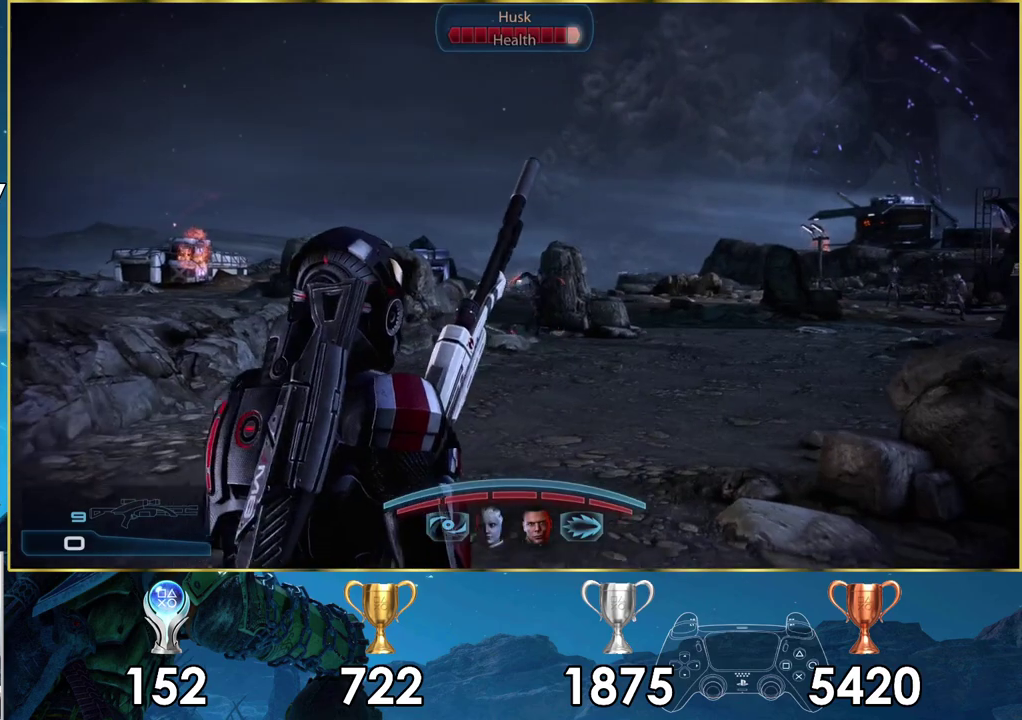
{"dt_ms": 200, "buttons": [], "left_stick": "up-right", "right_stick": "center", "events": [[83, "left_stick", "up-right"]]}
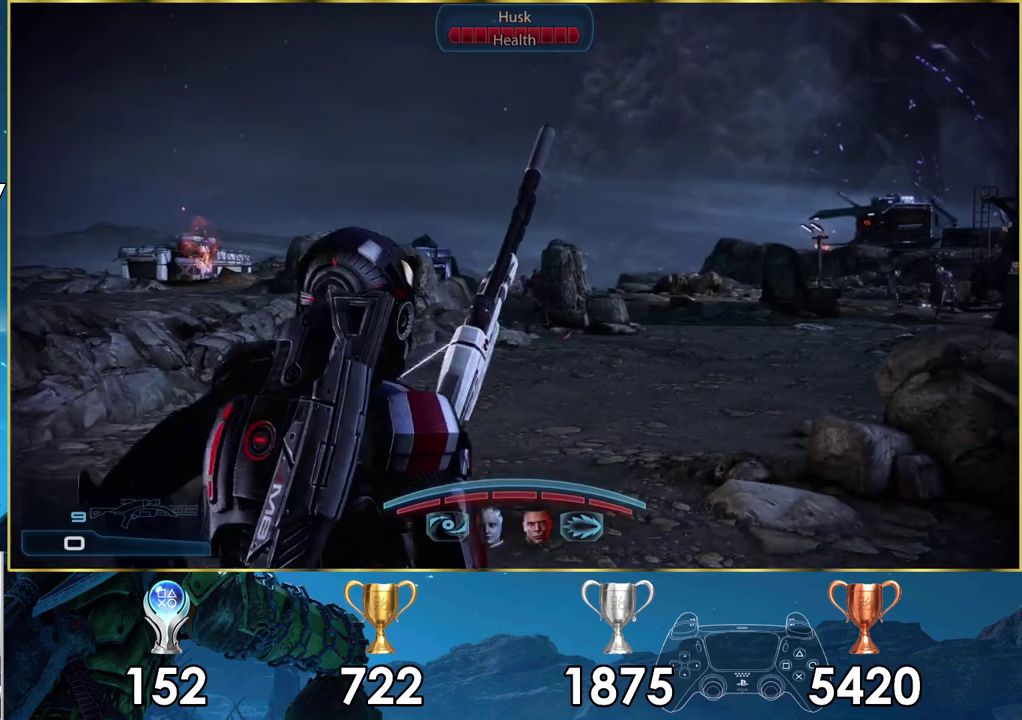
{"dt_ms": 400, "buttons": [], "left_stick": "up-left", "right_stick": "center", "events": [[233, "left_stick", "up"], [333, "left_stick", "up-left"]]}
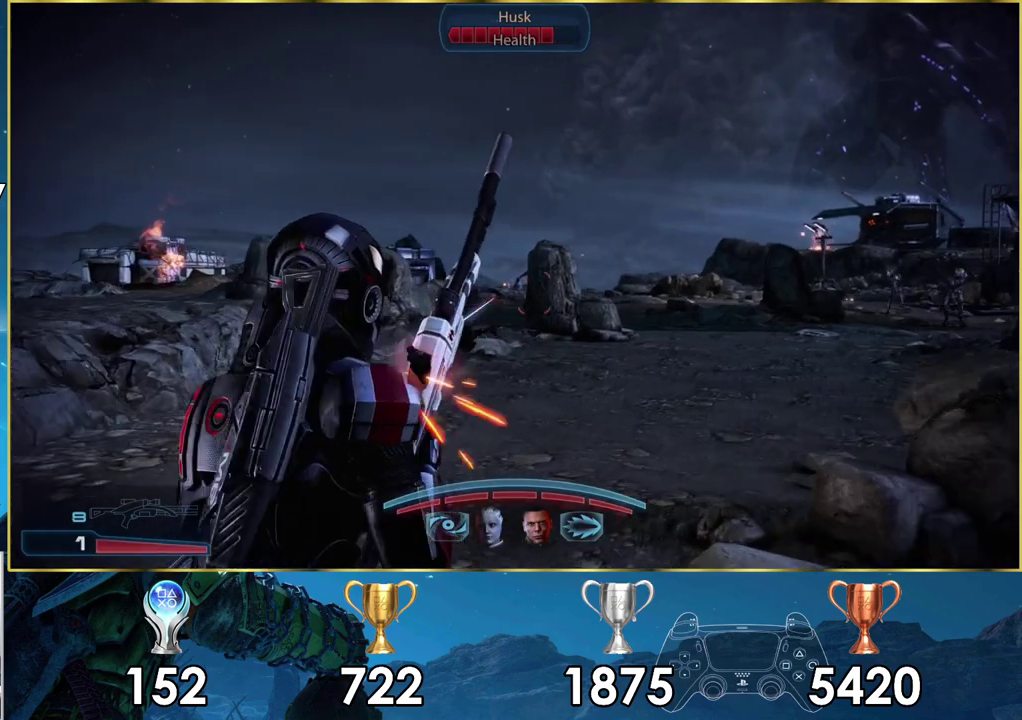
{"dt_ms": 200, "buttons": [], "left_stick": "down-left", "right_stick": "up-left", "events": [[17, "left_stick", "left"], [117, "left_stick", "down-left"], [133, "right_stick", "up-left"]]}
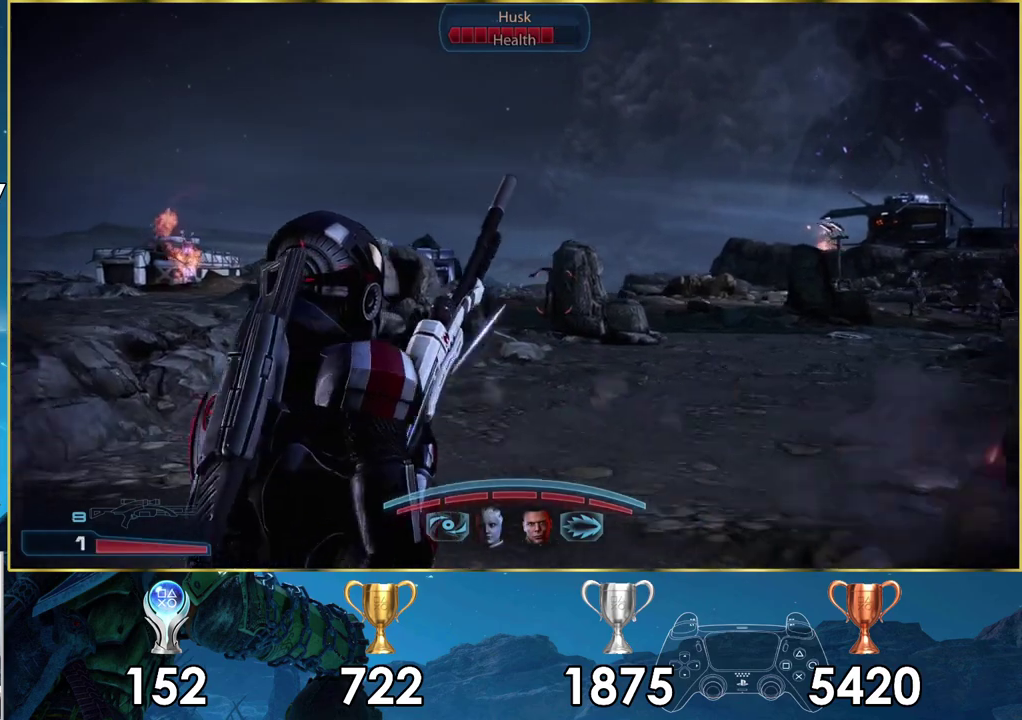
{"dt_ms": 500, "buttons": [], "left_stick": "down-left", "right_stick": "left"}
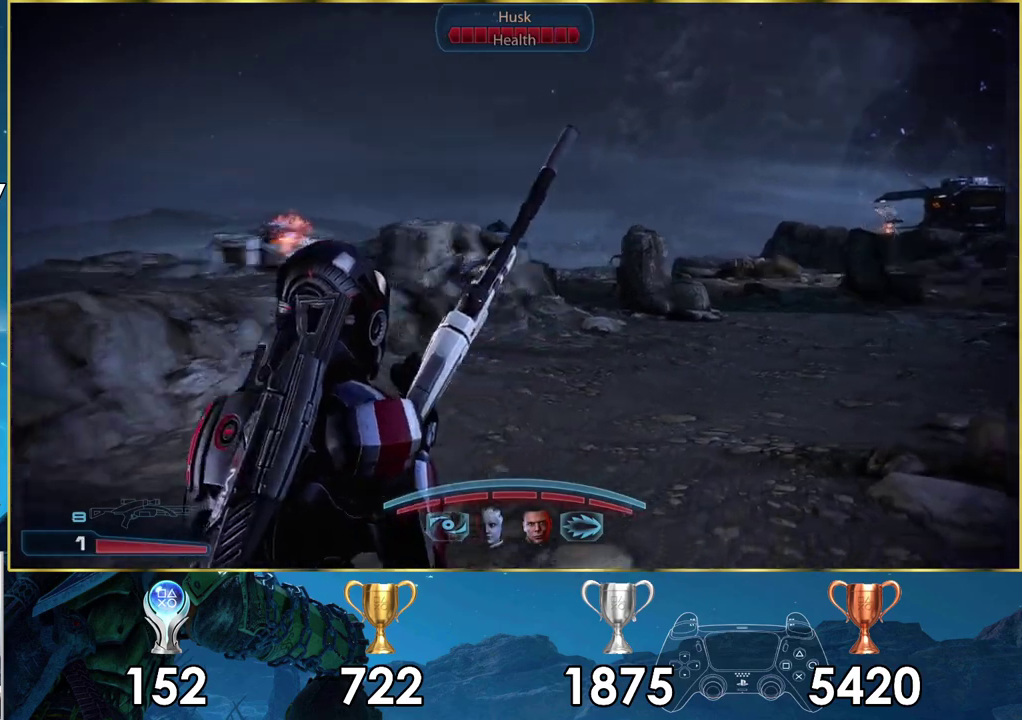
{"dt_ms": 100, "buttons": [], "left_stick": "down-left", "right_stick": "center", "events": [[67, "right_stick", "center"]]}
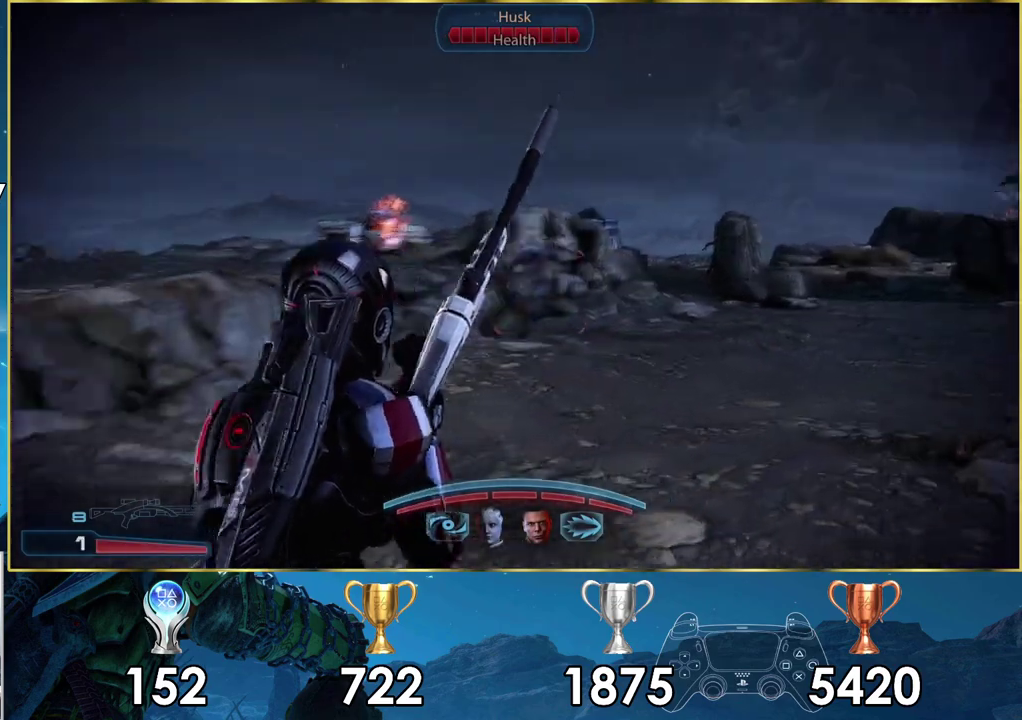
{"dt_ms": 400, "buttons": [], "left_stick": "right", "right_stick": "right", "events": [[117, "left_stick", "down"], [150, "right_stick", "right"], [233, "left_stick", "down-right"], [367, "left_stick", "right"]]}
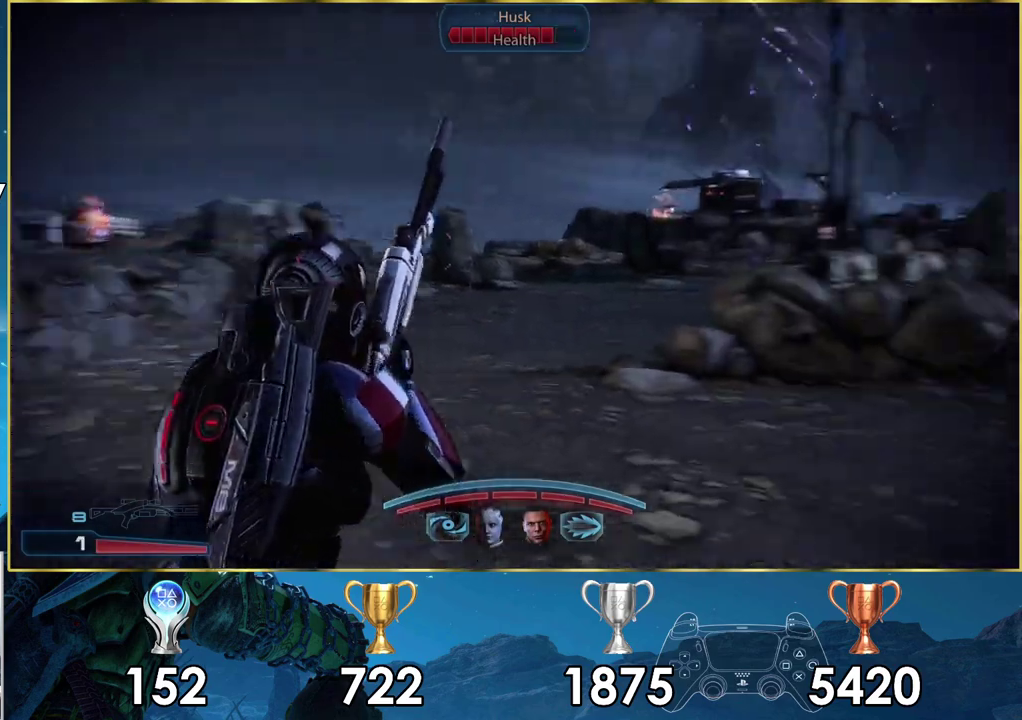
{"dt_ms": 200, "buttons": [], "left_stick": "down", "right_stick": "center", "events": [[67, "right_stick", "center"], [133, "left_stick", "down-right"], [183, "left_stick", "down"]]}
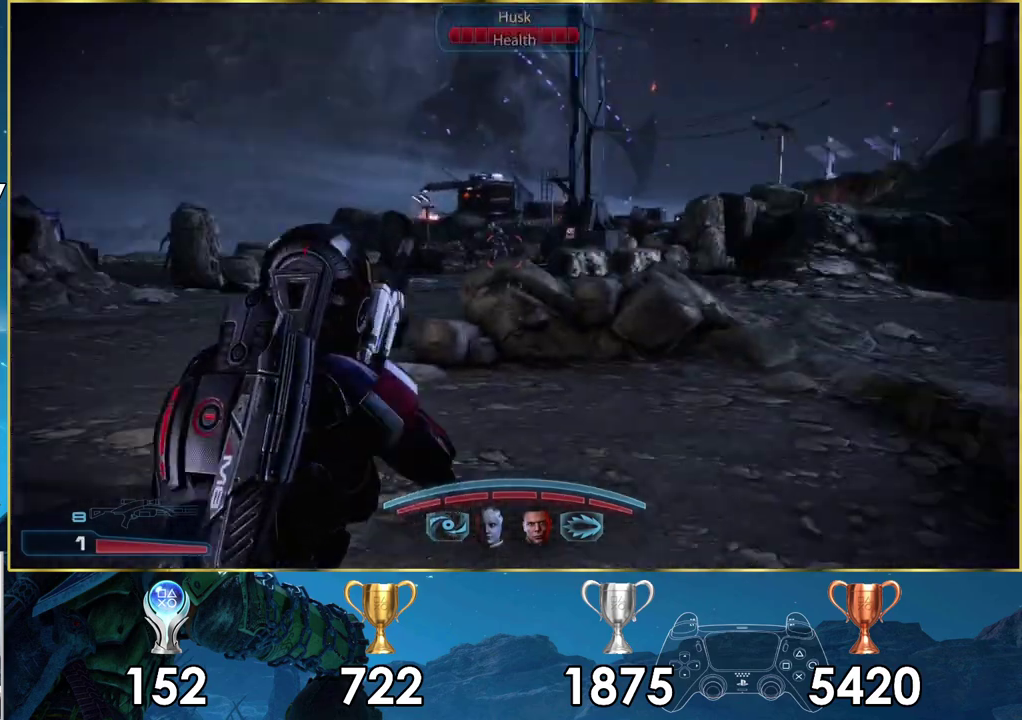
{"dt_ms": 200, "buttons": [], "left_stick": "up-left", "right_stick": "down", "events": [[67, "left_stick", "left"], [83, "right_stick", "down"], [167, "left_stick", "up-left"]]}
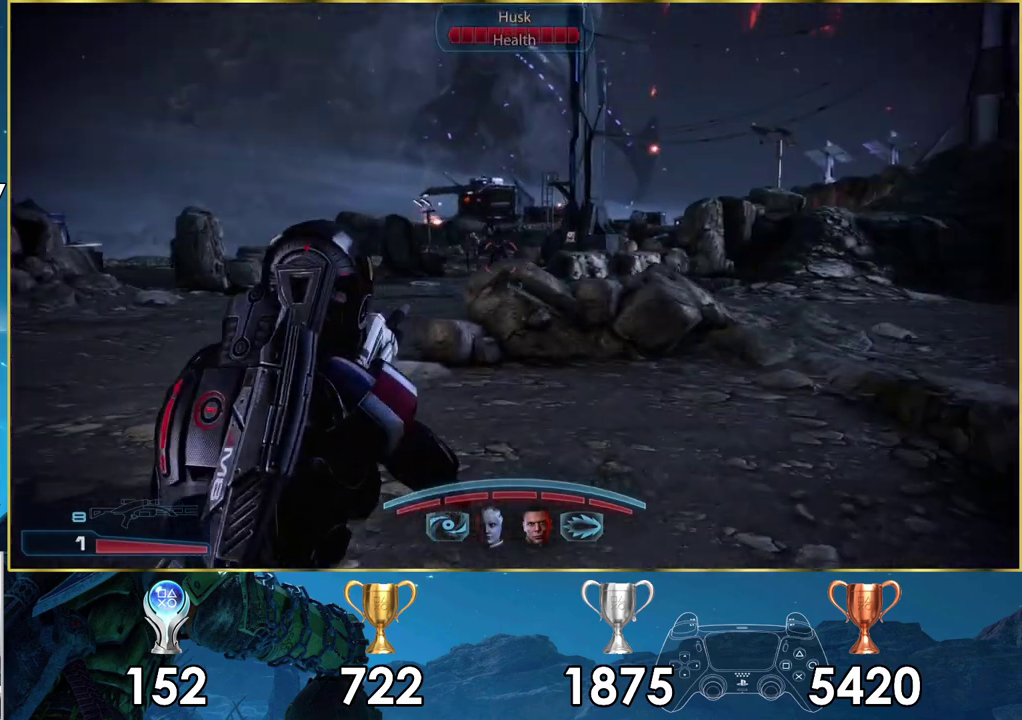
{"dt_ms": 200, "buttons": ["L2"], "left_stick": "up-left", "right_stick": "center", "events": [[117, "L2", "down"], [133, "right_stick", "center"]]}
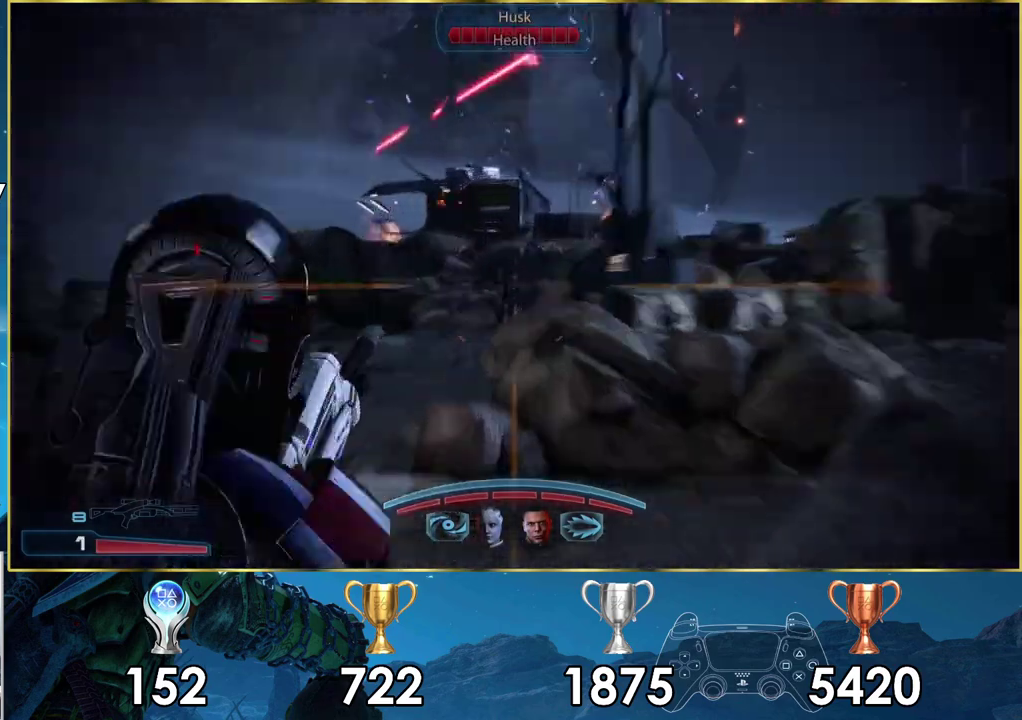
{"dt_ms": 400, "buttons": ["L2"], "left_stick": "center", "right_stick": "down", "events": [[133, "left_stick", "center"], [250, "right_stick", "down"]]}
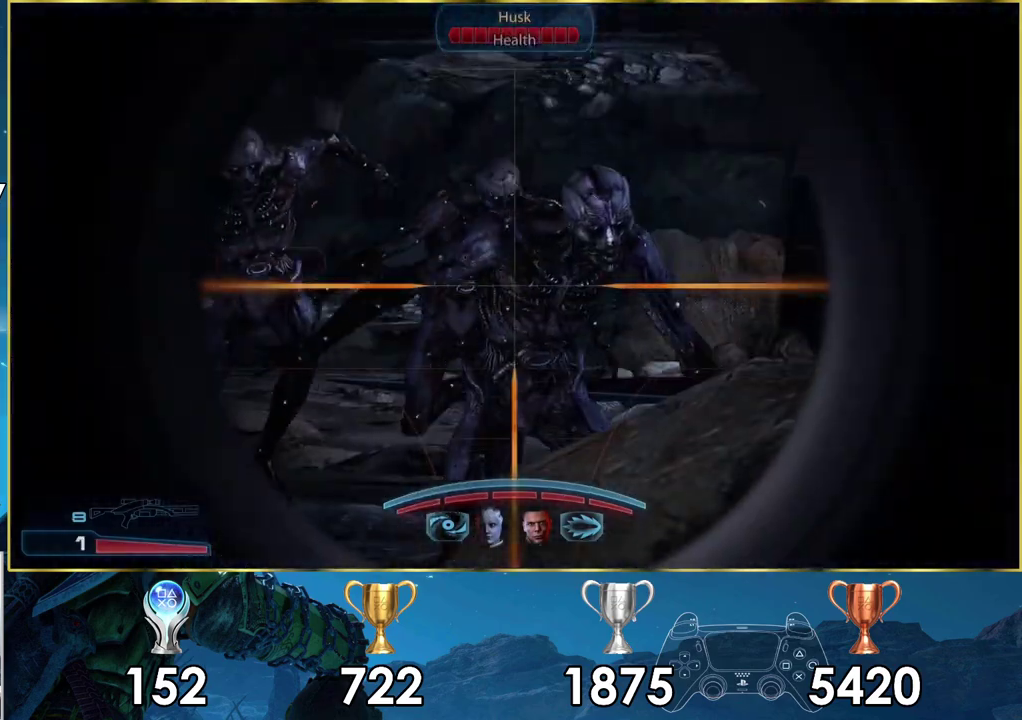
{"dt_ms": 100, "buttons": ["L2", "R2"], "left_stick": "center", "right_stick": "center", "events": [[50, "right_stick", "center"], [67, "R2", "down"]]}
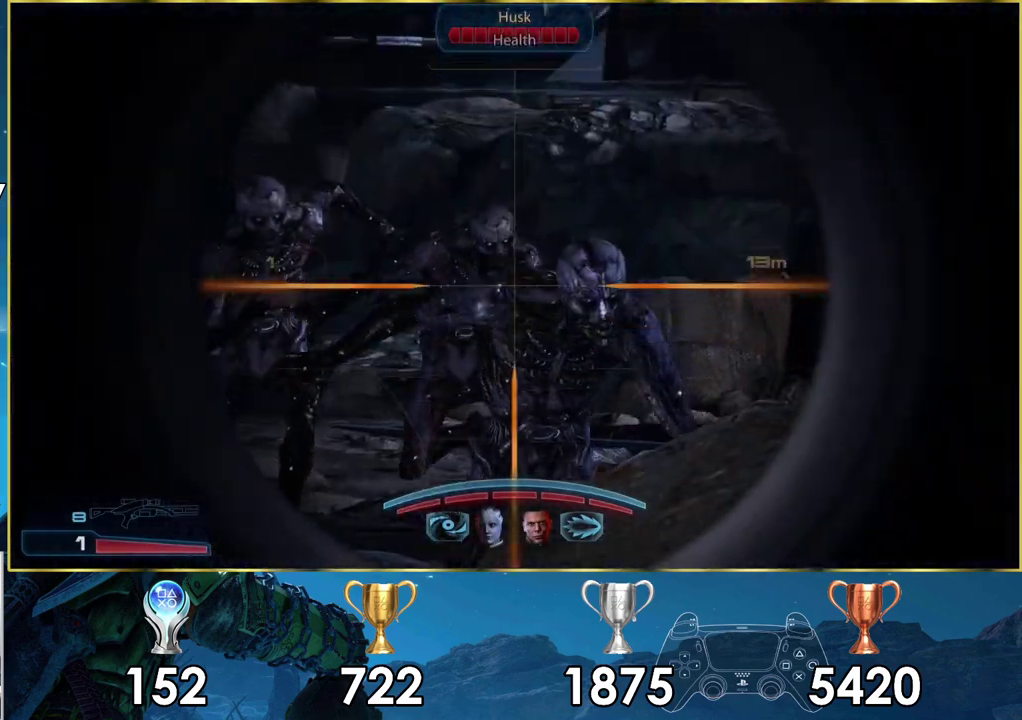
{"dt_ms": 200, "buttons": [], "left_stick": "down-right", "right_stick": "center"}
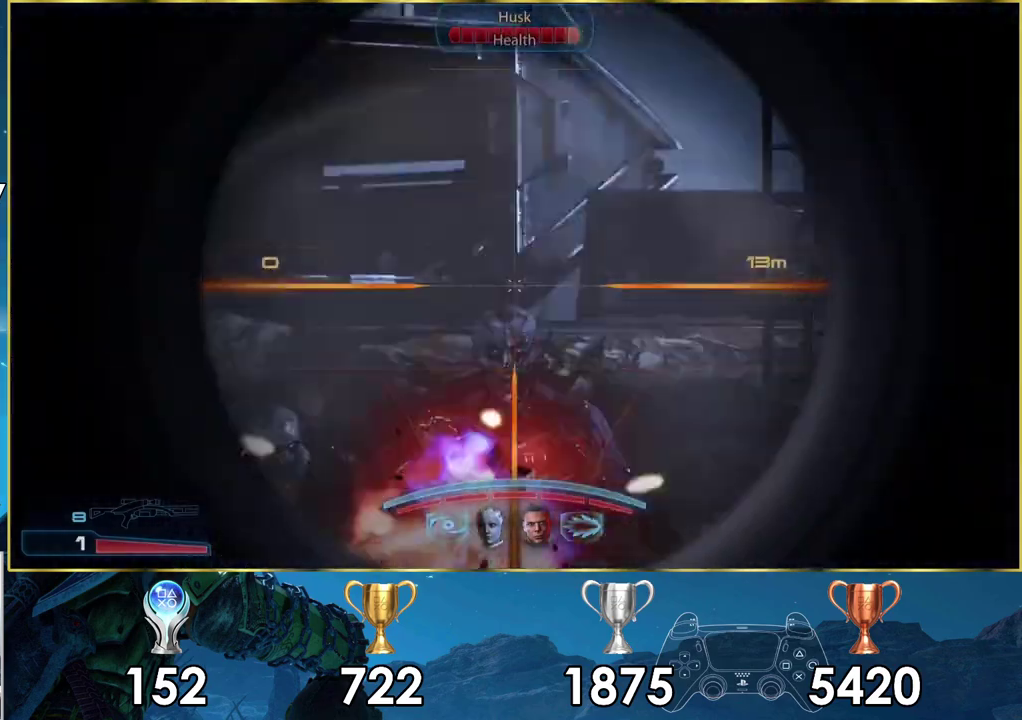
{"dt_ms": 400, "buttons": [], "left_stick": "down", "right_stick": "center", "events": [[167, "right_stick", "up-left"], [333, "left_stick", "down"], [400, "right_stick", "center"]]}
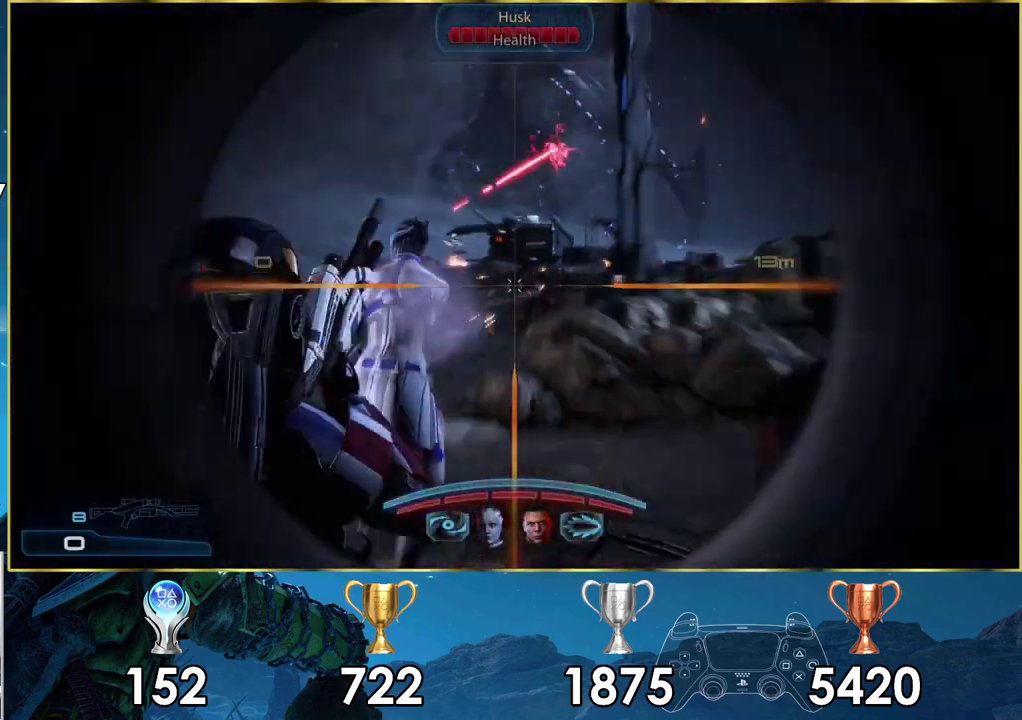
{"dt_ms": 400, "buttons": [], "left_stick": "down", "right_stick": "center", "events": [[150, "right_stick", "left"], [367, "right_stick", "center"]]}
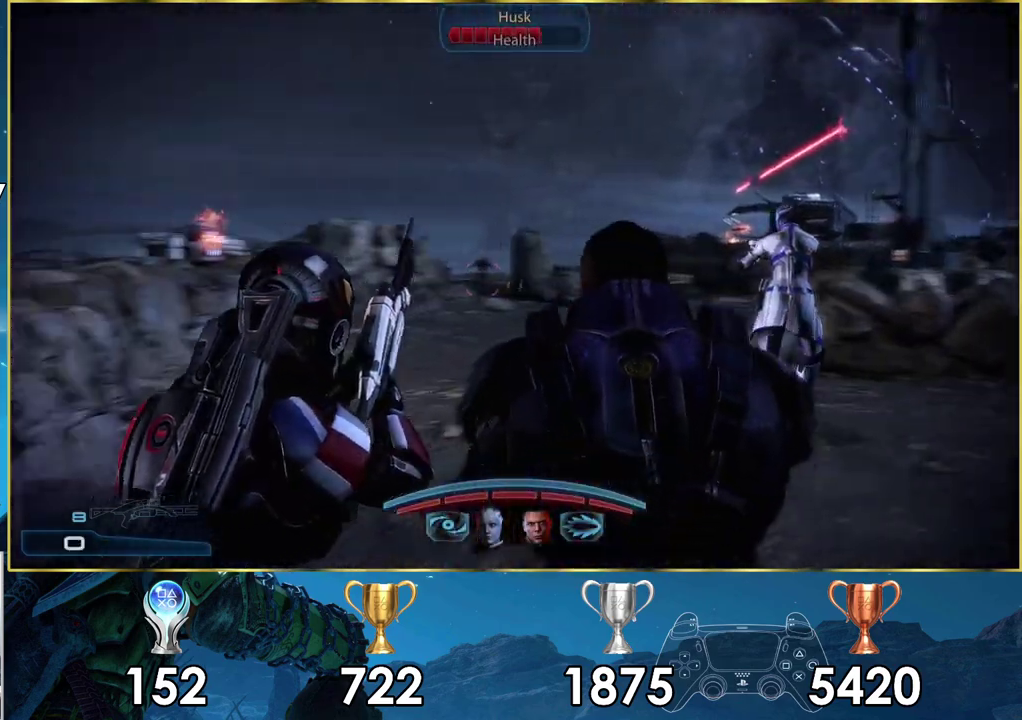
{"dt_ms": 500, "buttons": [], "left_stick": "right", "right_stick": "center", "events": [[67, "left_stick", "down-left"], [283, "left_stick", "down"], [333, "right_stick", "up-right"], [350, "left_stick", "down-right"], [400, "left_stick", "right"], [483, "right_stick", "center"]]}
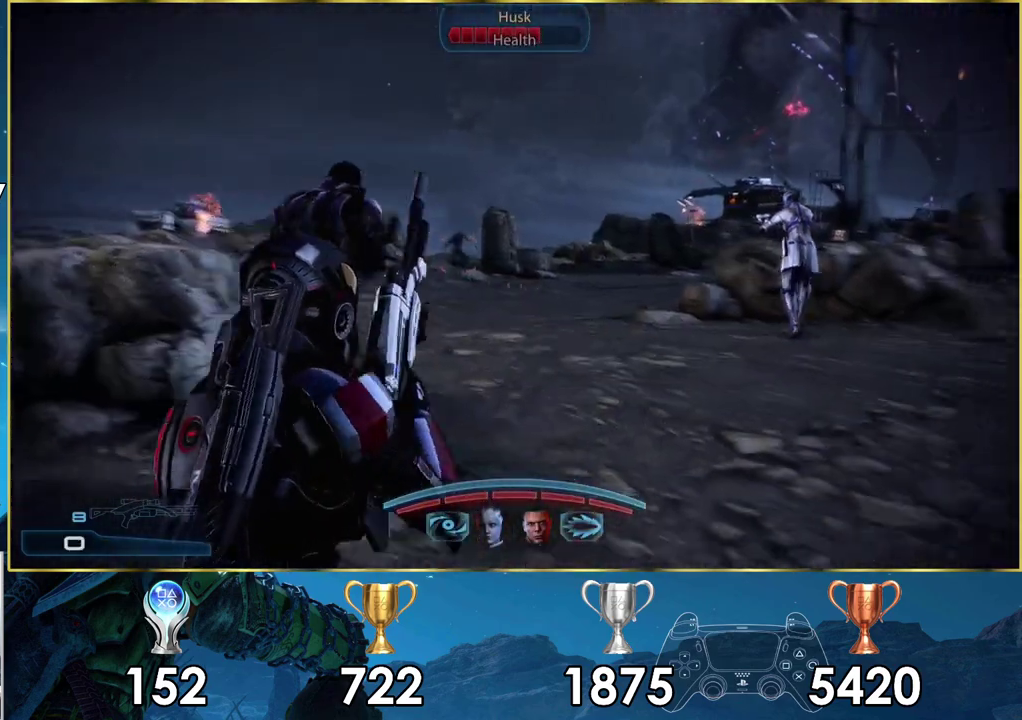
{"dt_ms": 300, "buttons": [], "left_stick": "right", "right_stick": "up-left"}